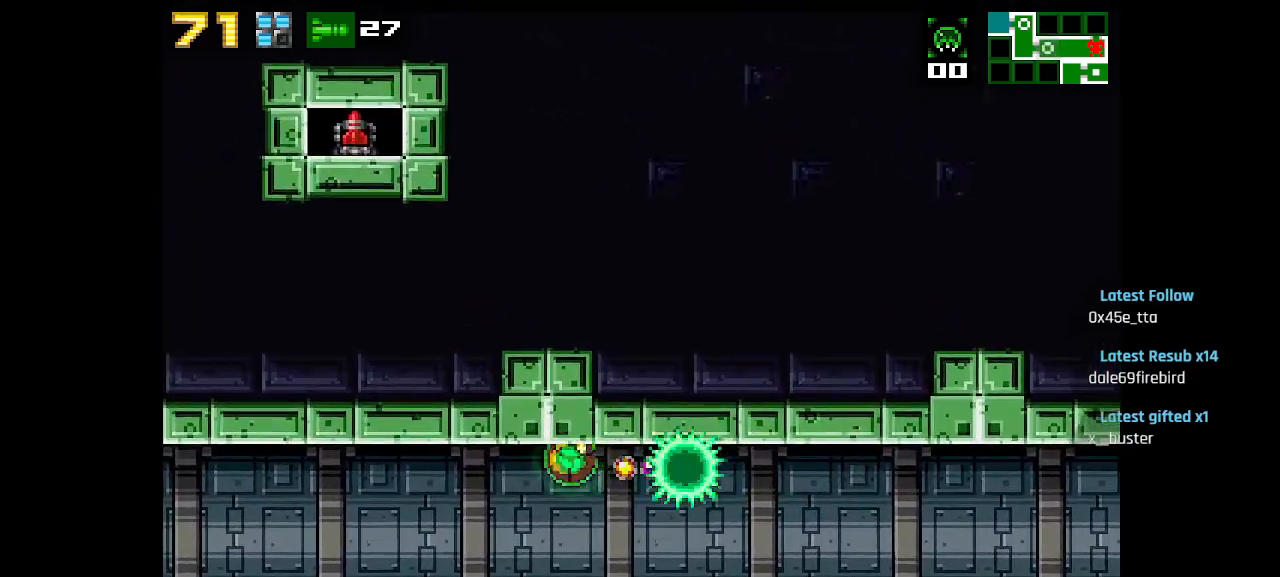
Gameplay with a controller (PlayStation layout); each line is a JSON object with the inputs held at the frame after it. "events" lists button and stick changes between this image and that frame as [ms after this image, input, new state], when the widget could be followed in between.
{"buttons": ["L1"], "left_stick": "center", "right_stick": "center", "events": [[17, "SQUARE", "down"], [100, "SQUARE", "up"], [200, "SQUARE", "down"], [283, "SQUARE", "up"]]}
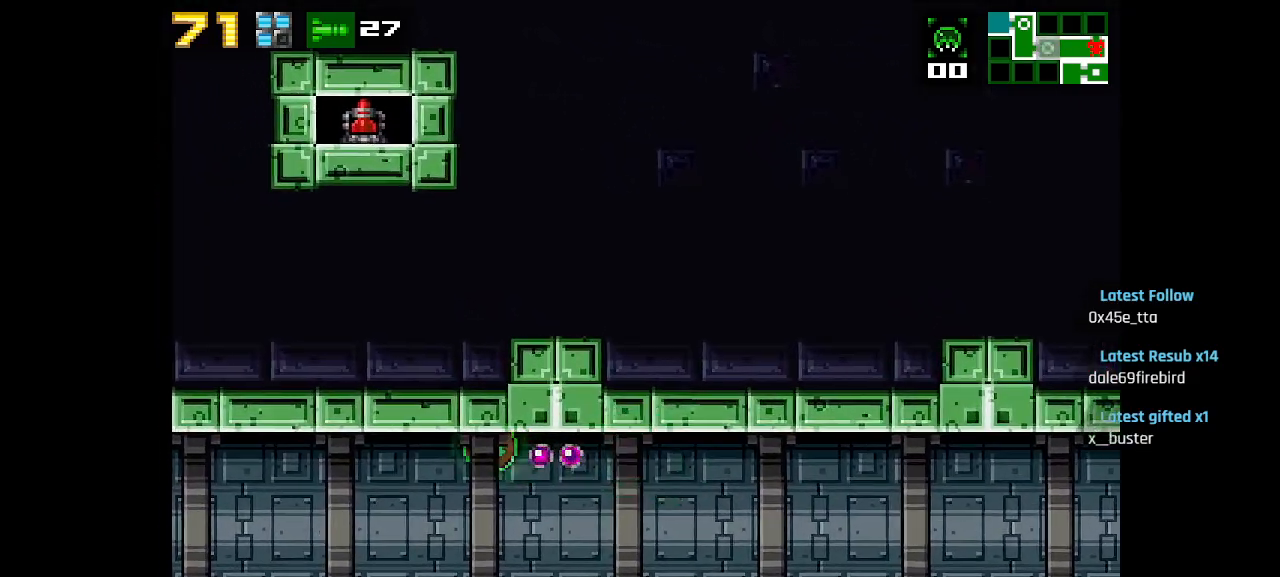
{"buttons": ["L1"], "left_stick": "center", "right_stick": "center", "events": [[33, "SQUARE", "down"], [150, "SQUARE", "up"], [217, "SQUARE", "down"], [317, "SQUARE", "up"], [400, "SQUARE", "down"], [500, "SQUARE", "up"]]}
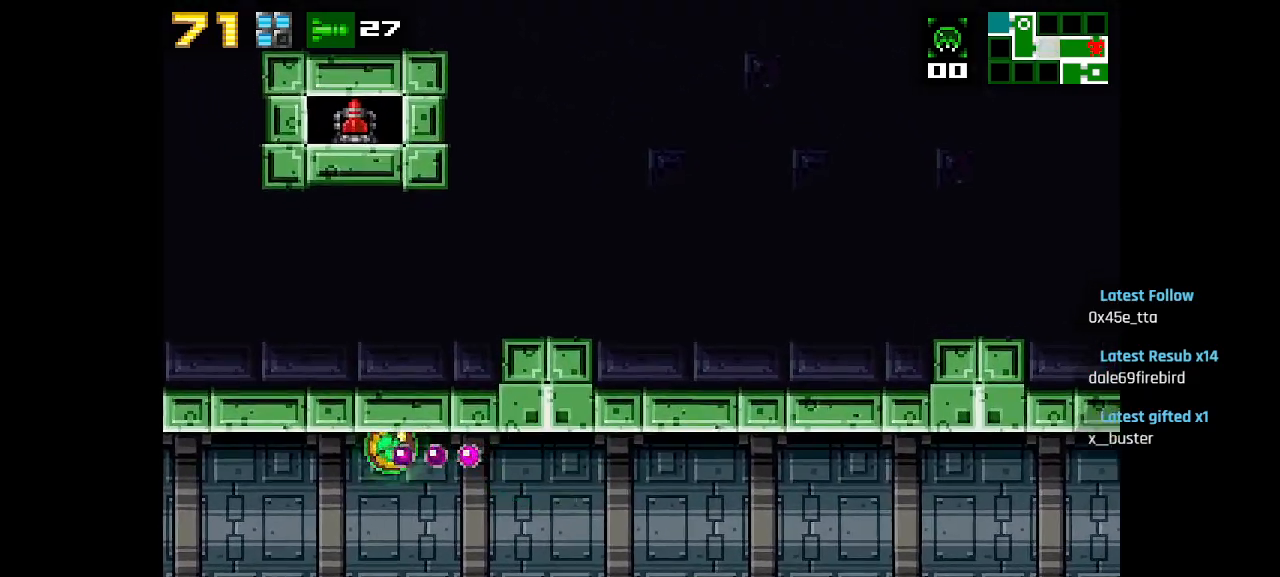
{"buttons": ["SQUARE", "L1"], "left_stick": "center", "right_stick": "center", "events": [[100, "SQUARE", "down"], [217, "SQUARE", "up"], [283, "SQUARE", "down"], [383, "SQUARE", "up"], [467, "SQUARE", "down"]]}
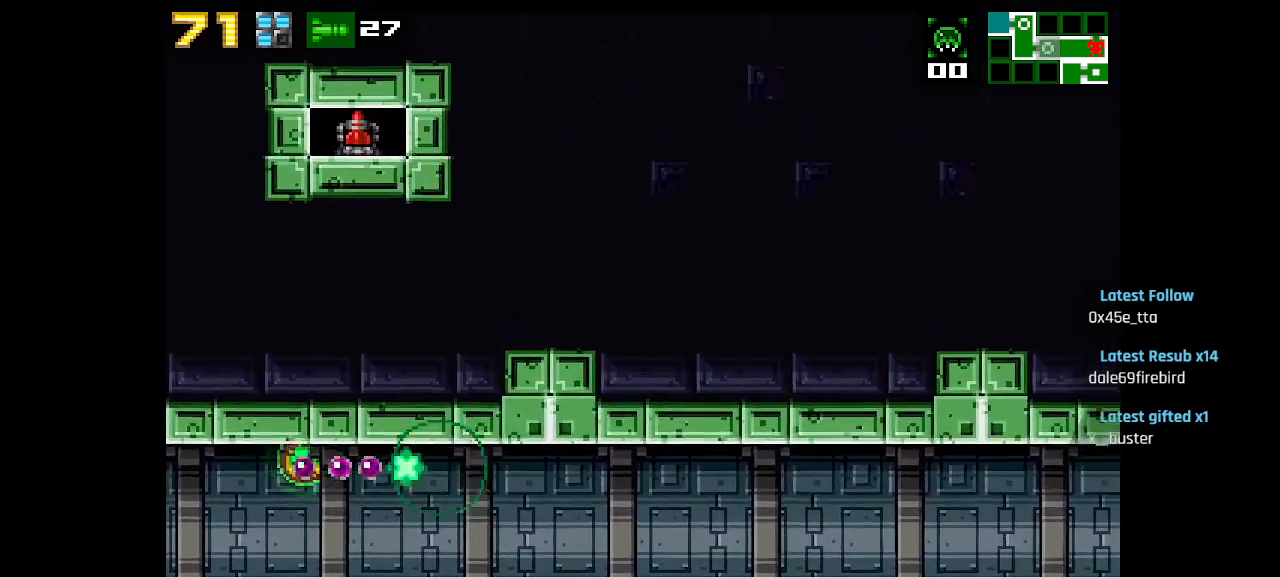
{"buttons": [], "left_stick": "center", "right_stick": "center", "events": [[67, "SQUARE", "up"], [150, "SQUARE", "down"], [250, "SQUARE", "up"], [283, "L1", "up"]]}
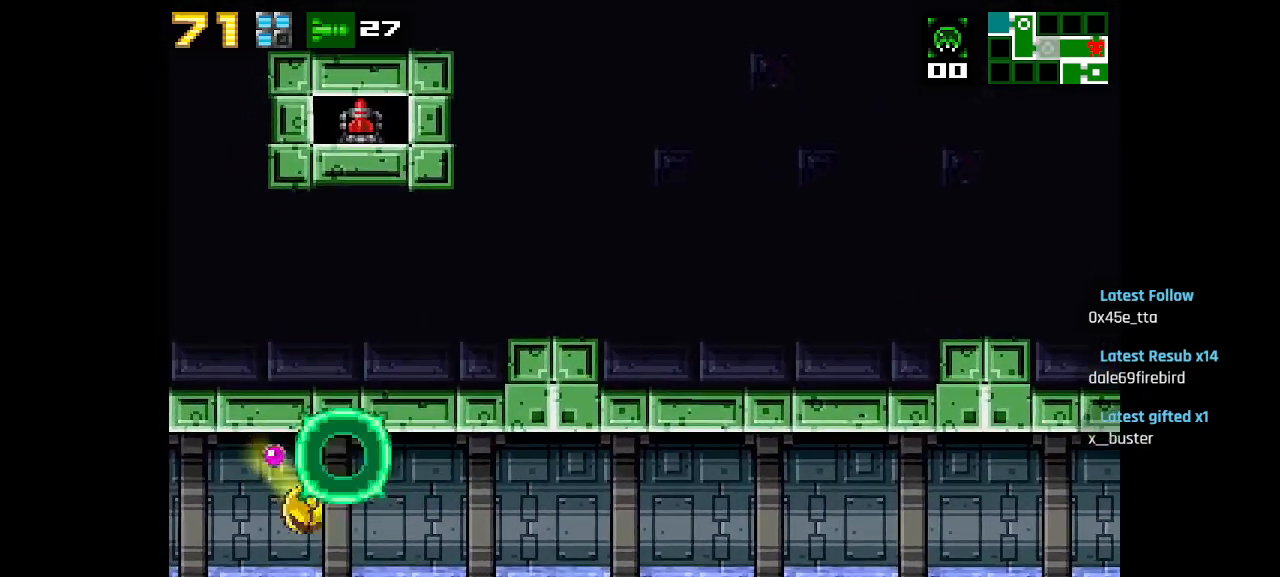
{"buttons": [], "left_stick": "center", "right_stick": "center", "events": [[350, "CIRCLE", "down"], [500, "CIRCLE", "up"]]}
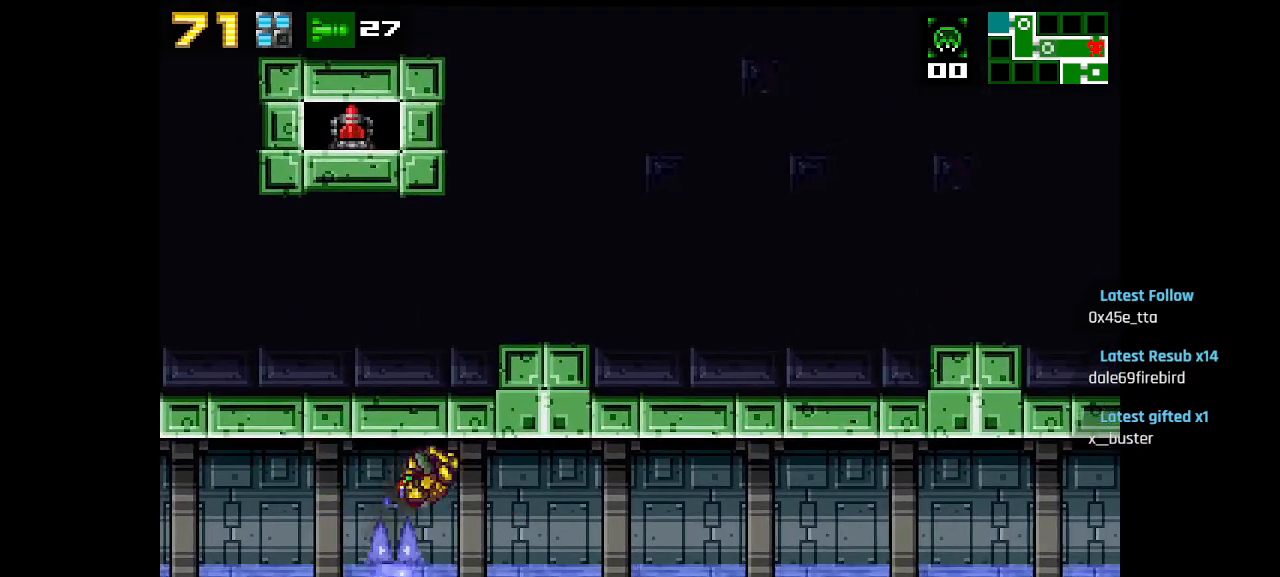
{"buttons": ["CIRCLE"], "left_stick": "center", "right_stick": "center", "events": [[350, "CIRCLE", "down"]]}
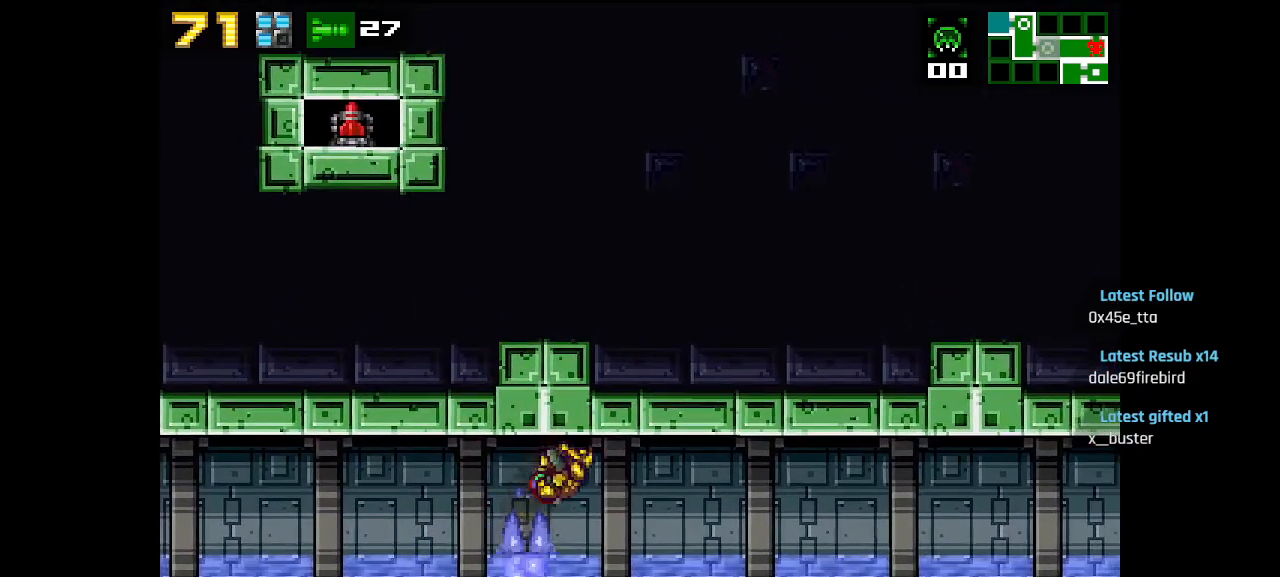
{"buttons": ["CIRCLE"], "left_stick": "center", "right_stick": "center", "events": [[100, "CIRCLE", "up"], [283, "CIRCLE", "down"]]}
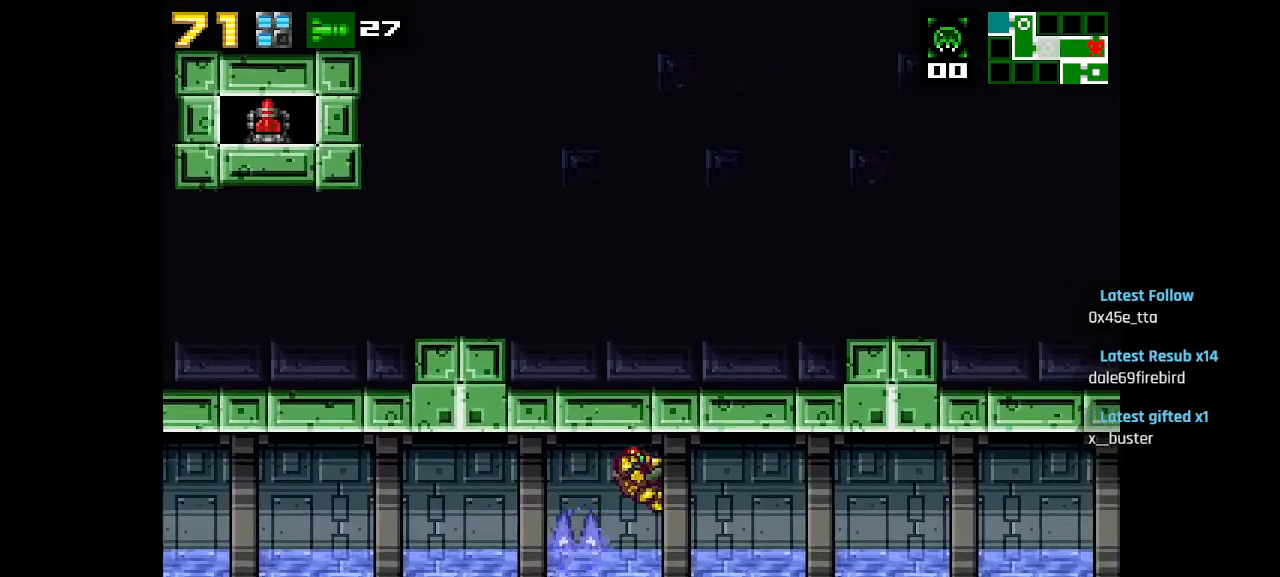
{"buttons": [], "left_stick": "center", "right_stick": "center", "events": [[17, "CIRCLE", "up"], [267, "CIRCLE", "down"], [450, "CIRCLE", "up"]]}
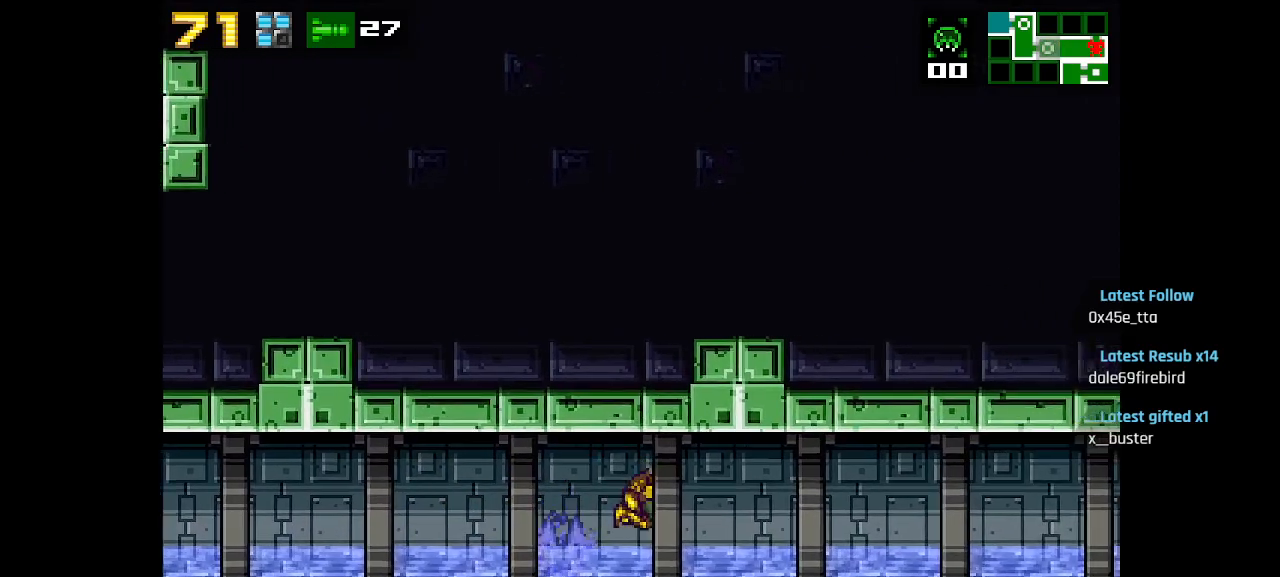
{"buttons": [], "left_stick": "center", "right_stick": "center", "events": [[233, "CIRCLE", "down"], [467, "CIRCLE", "up"]]}
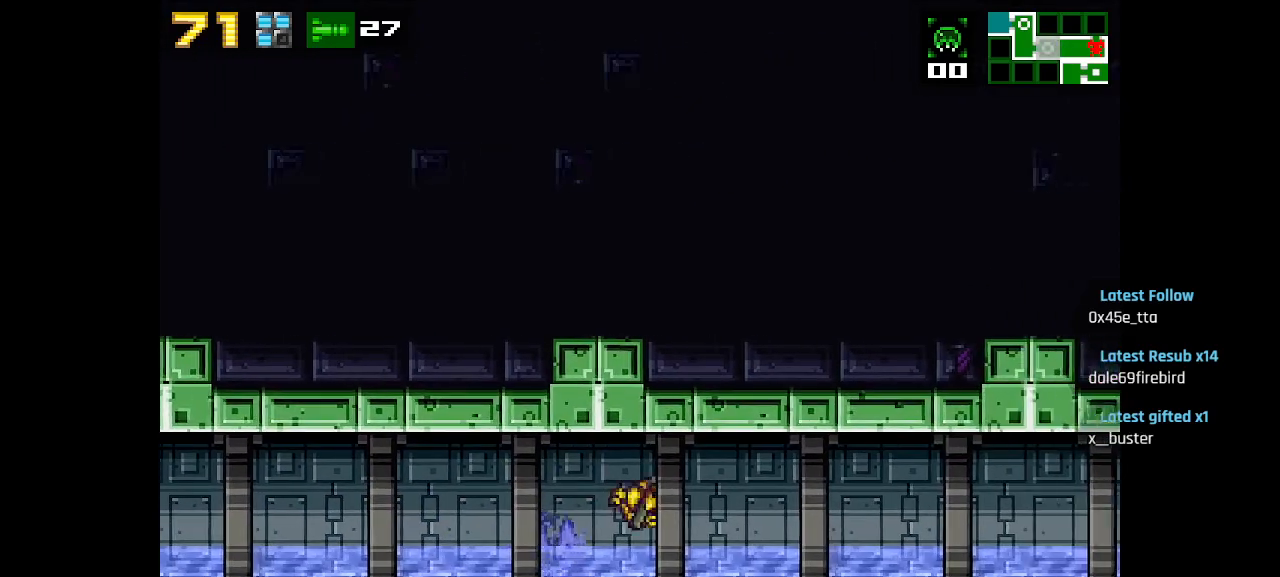
{"buttons": [], "left_stick": "center", "right_stick": "center", "events": [[233, "CIRCLE", "down"], [500, "CIRCLE", "up"]]}
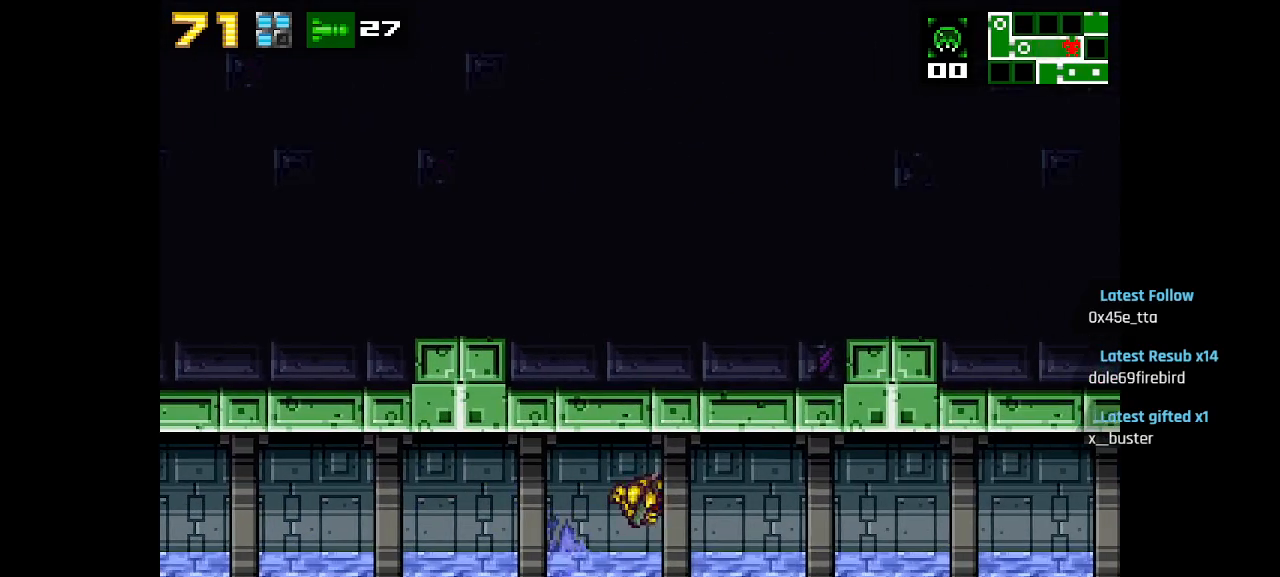
{"buttons": [], "left_stick": "center", "right_stick": "center", "events": [[183, "CIRCLE", "down"], [417, "CIRCLE", "up"]]}
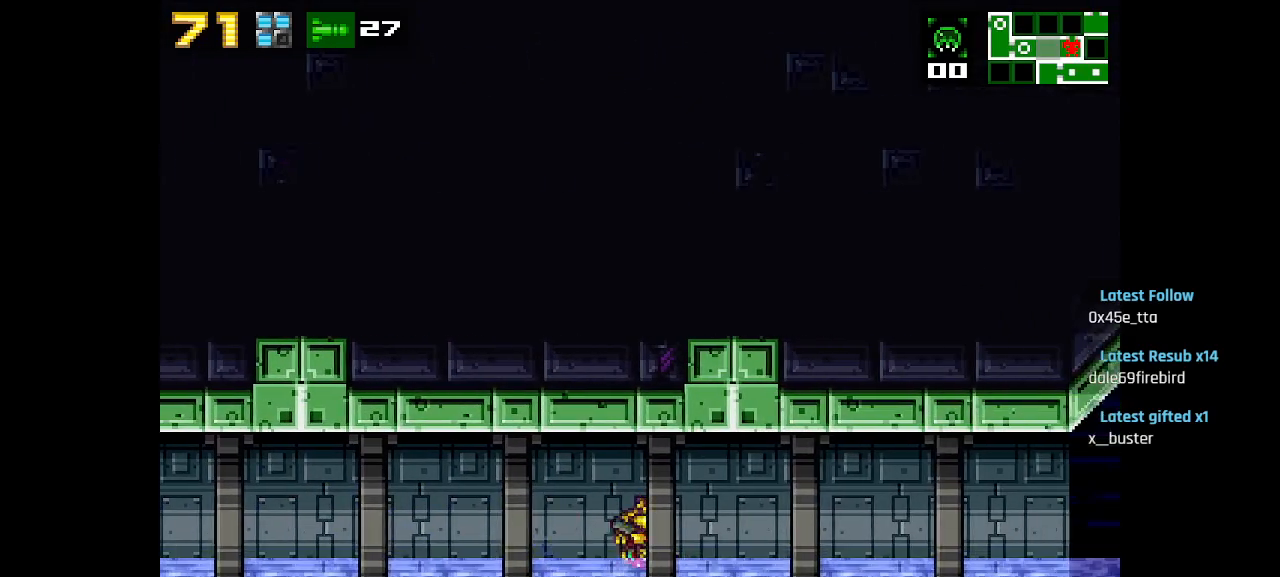
{"buttons": [], "left_stick": "center", "right_stick": "center", "events": [[133, "CIRCLE", "down"], [400, "CIRCLE", "up"]]}
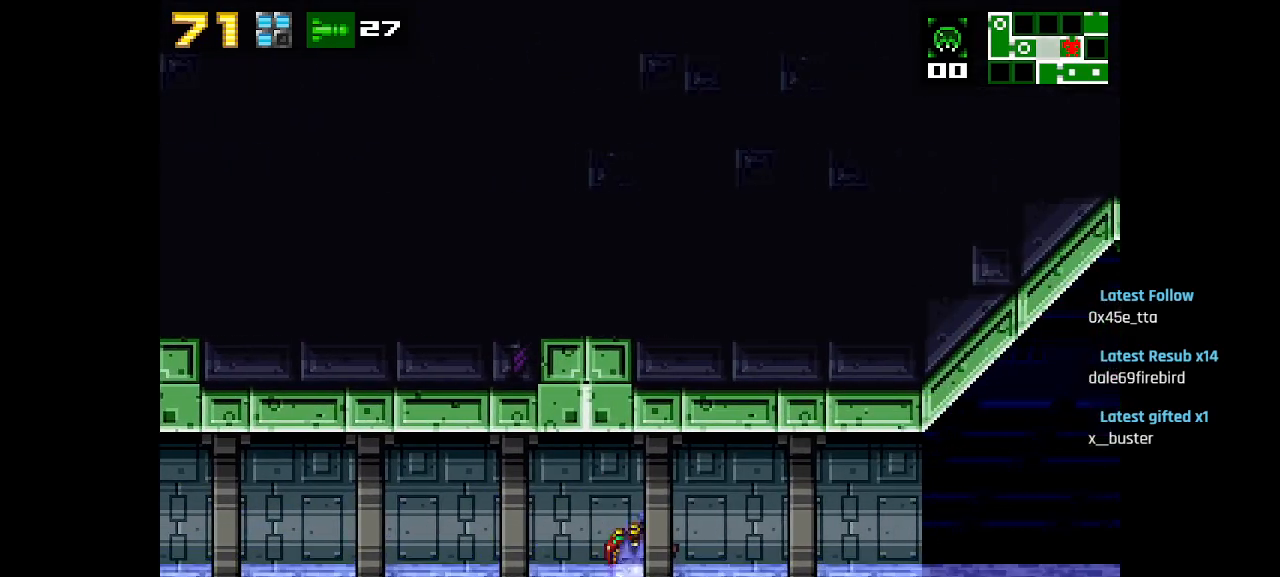
{"buttons": [], "left_stick": "center", "right_stick": "center", "events": [[100, "CIRCLE", "down"], [350, "CIRCLE", "up"]]}
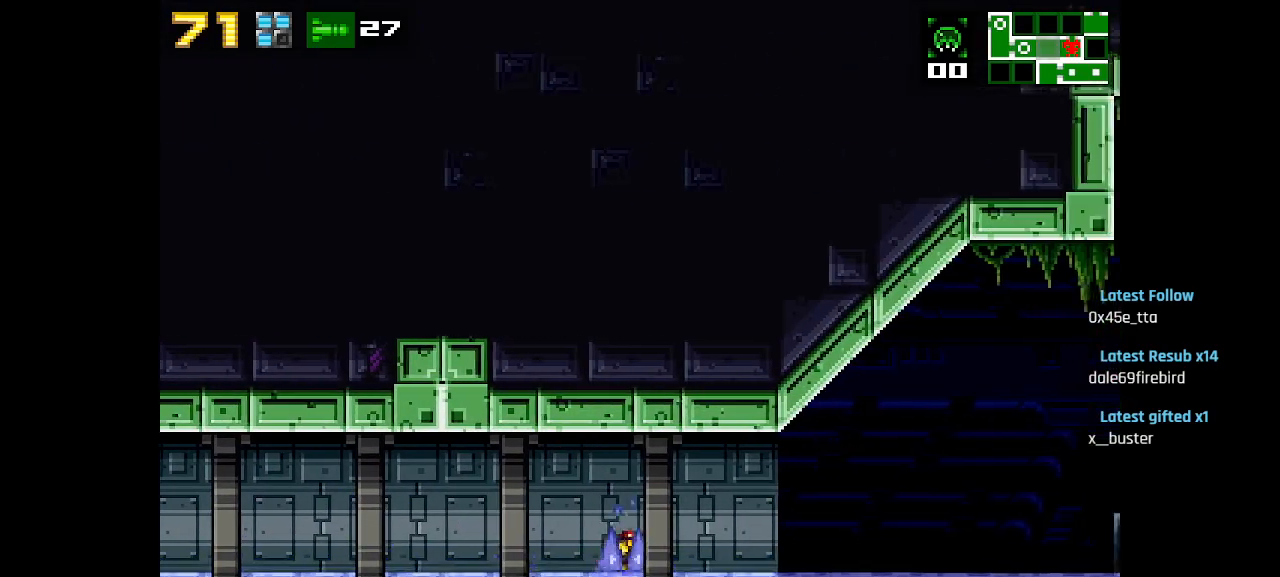
{"buttons": ["CIRCLE"], "left_stick": "center", "right_stick": "center", "events": [[17, "CIRCLE", "down"], [283, "CIRCLE", "up"], [383, "CIRCLE", "down"]]}
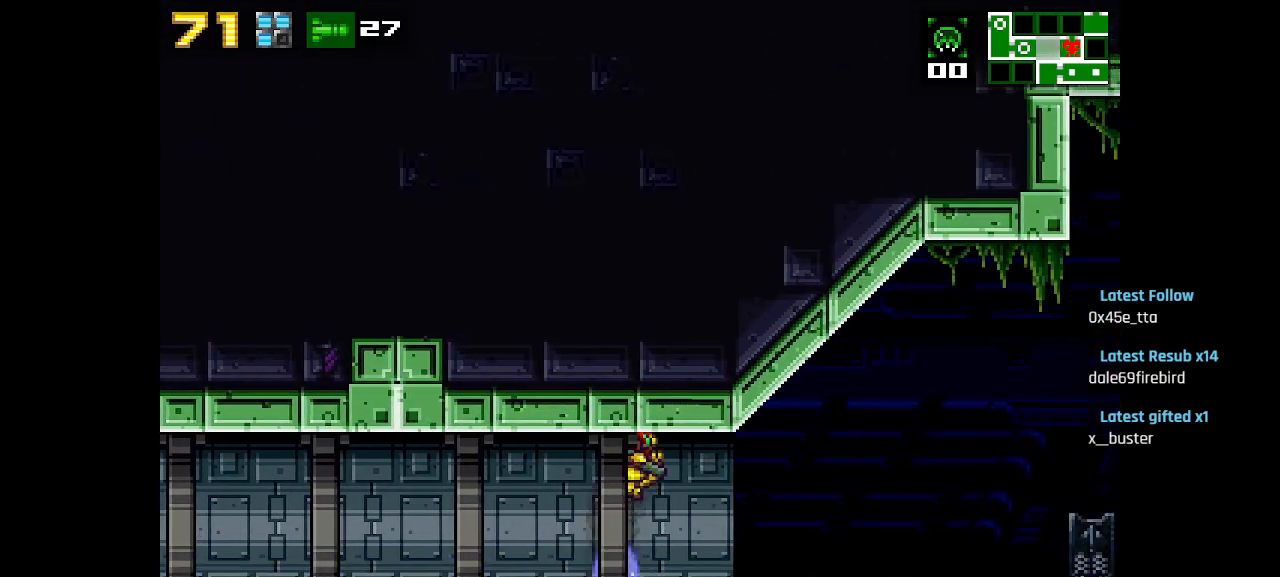
{"buttons": ["CIRCLE"], "left_stick": "center", "right_stick": "center", "events": [[183, "CIRCLE", "up"], [400, "CIRCLE", "down"]]}
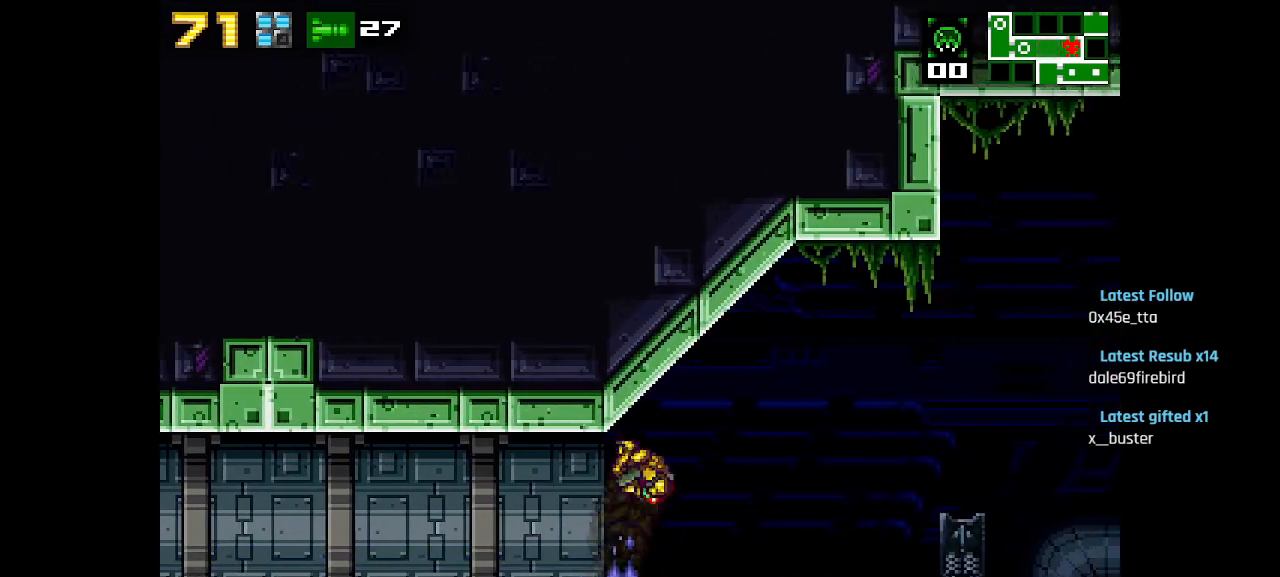
{"buttons": ["CIRCLE"], "left_stick": "center", "right_stick": "center", "events": [[250, "CIRCLE", "up"], [450, "CIRCLE", "down"]]}
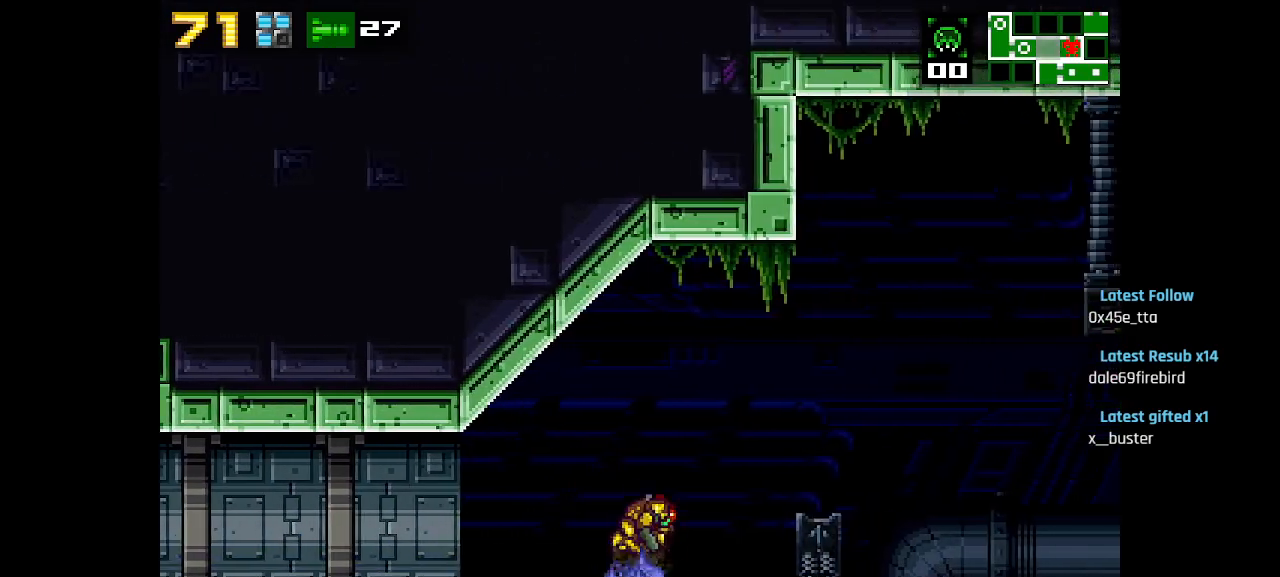
{"buttons": ["L1"], "left_stick": "center", "right_stick": "center", "events": [[200, "R2", "down"], [267, "L1", "down"], [433, "CIRCLE", "up"], [450, "R2", "up"]]}
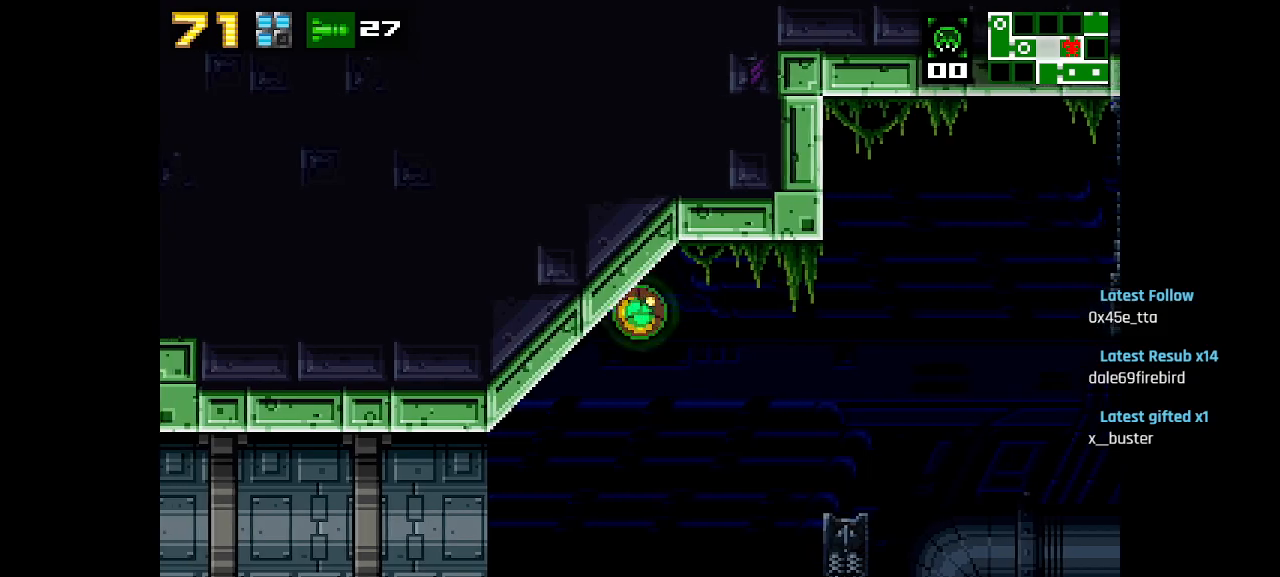
{"buttons": ["L1"], "left_stick": "center", "right_stick": "center", "events": []}
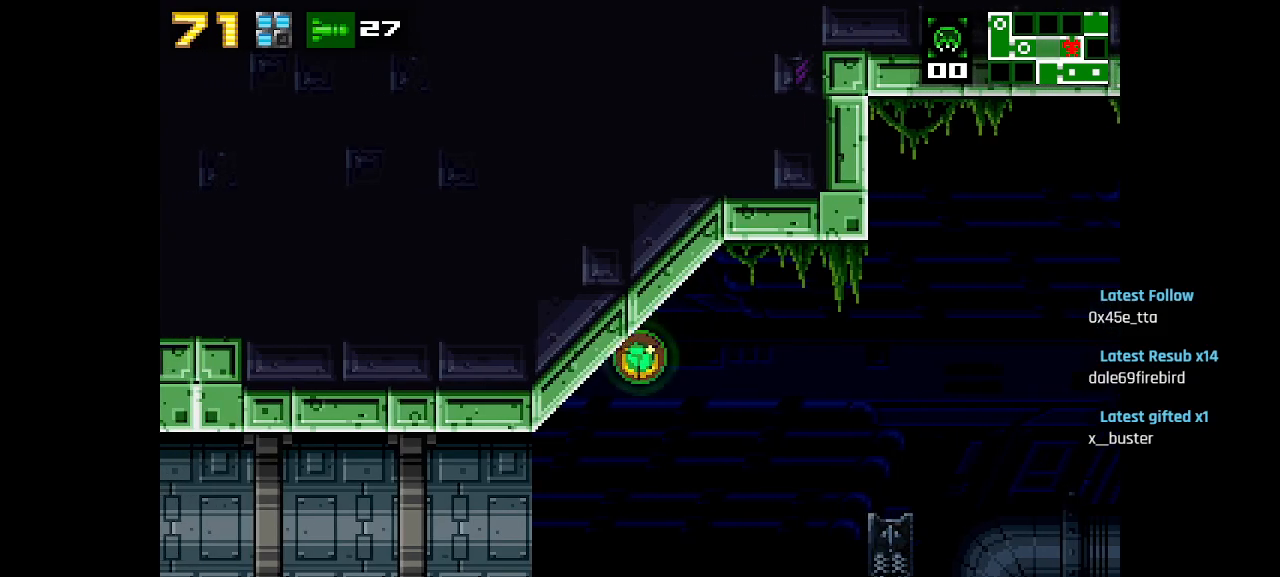
{"buttons": ["L1"], "left_stick": "center", "right_stick": "center", "events": []}
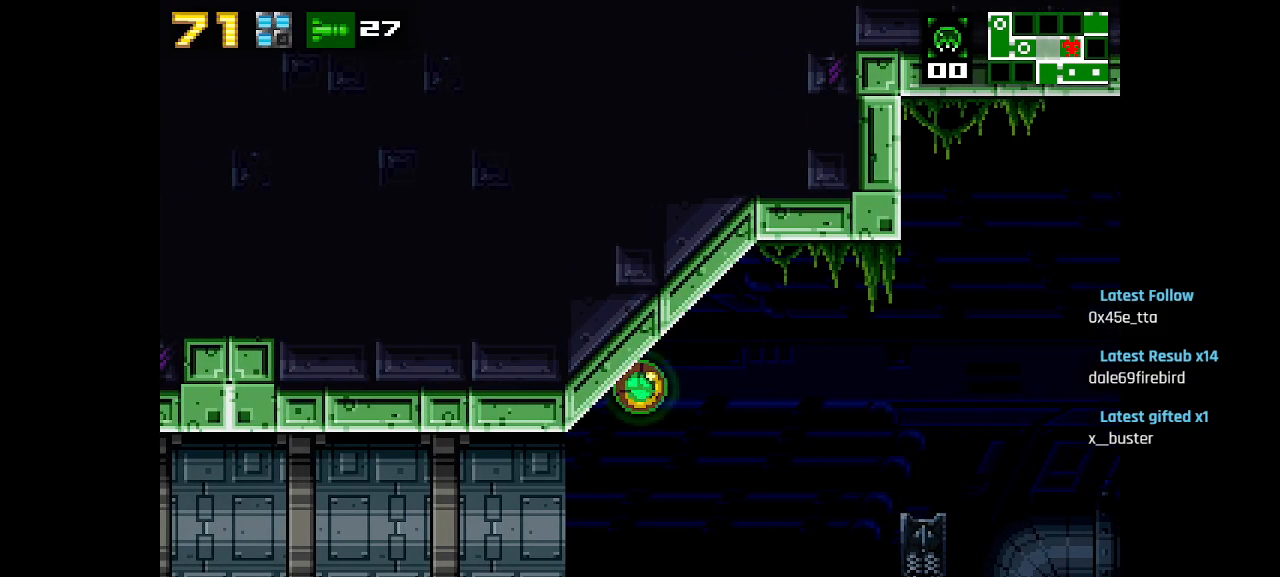
{"buttons": ["L1"], "left_stick": "center", "right_stick": "center", "events": []}
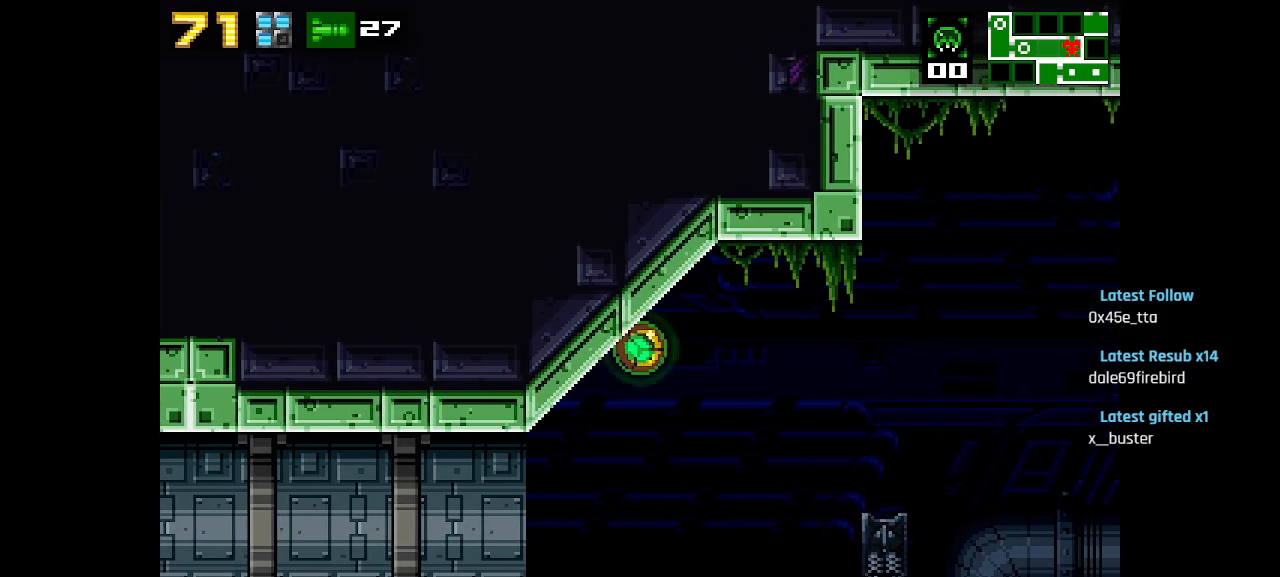
{"buttons": ["L1"], "left_stick": "center", "right_stick": "center", "events": [[150, "SQUARE", "down"], [250, "SQUARE", "up"], [383, "SQUARE", "down"], [467, "SQUARE", "up"]]}
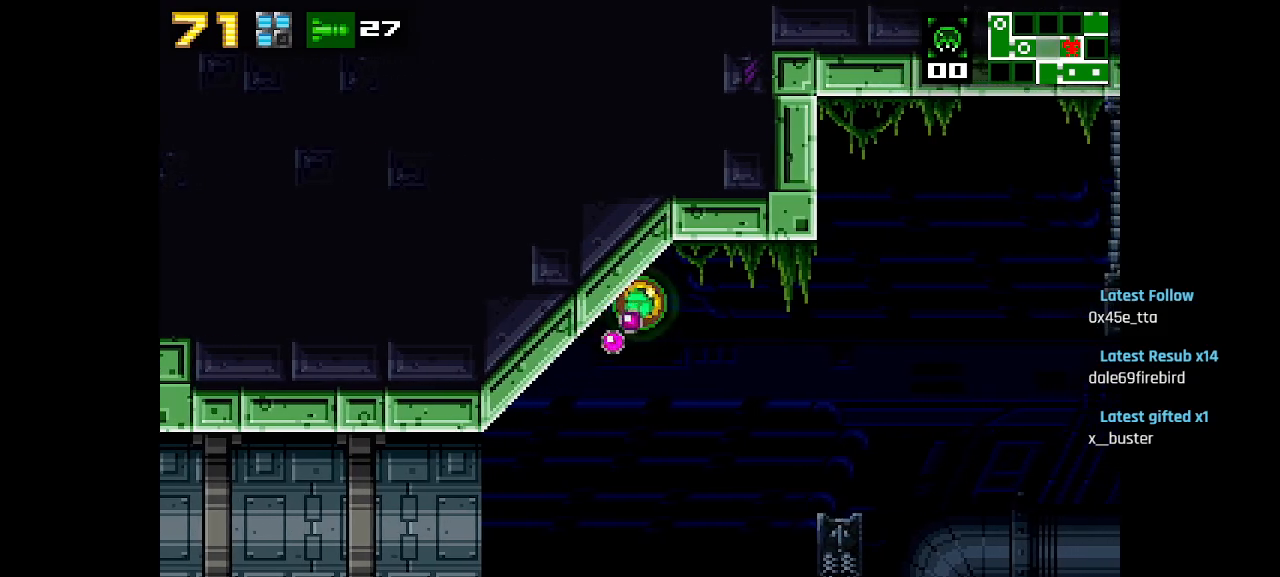
{"buttons": ["L1"], "left_stick": "center", "right_stick": "center", "events": [[167, "SQUARE", "down"], [283, "SQUARE", "up"]]}
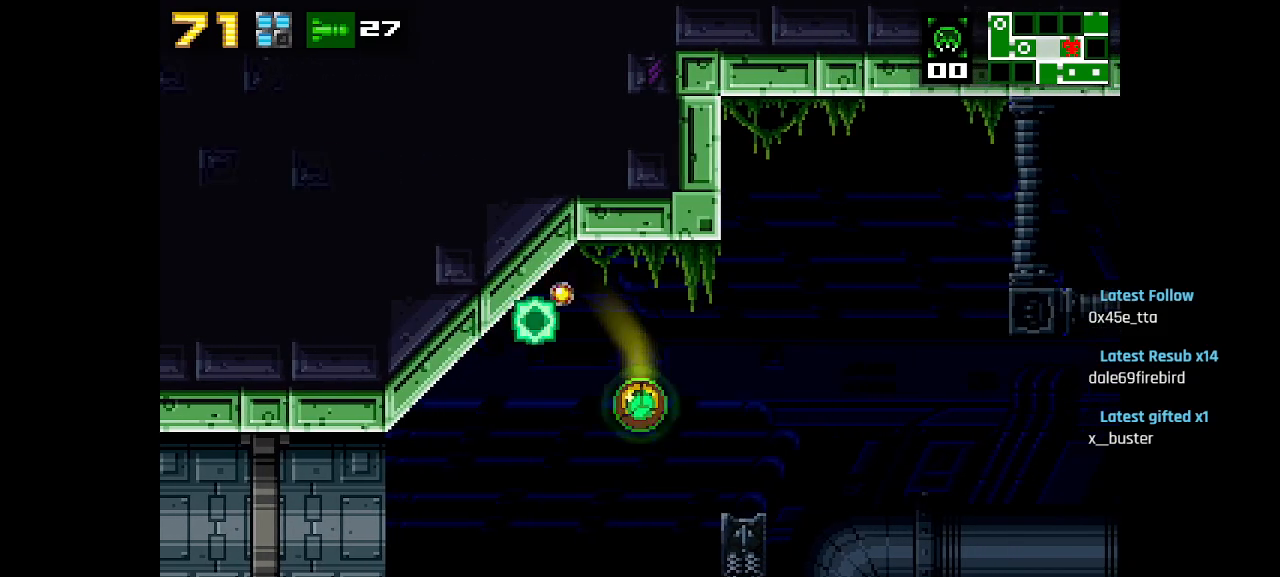
{"buttons": ["CIRCLE"], "left_stick": "center", "right_stick": "center", "events": [[217, "L1", "up"], [500, "CIRCLE", "down"]]}
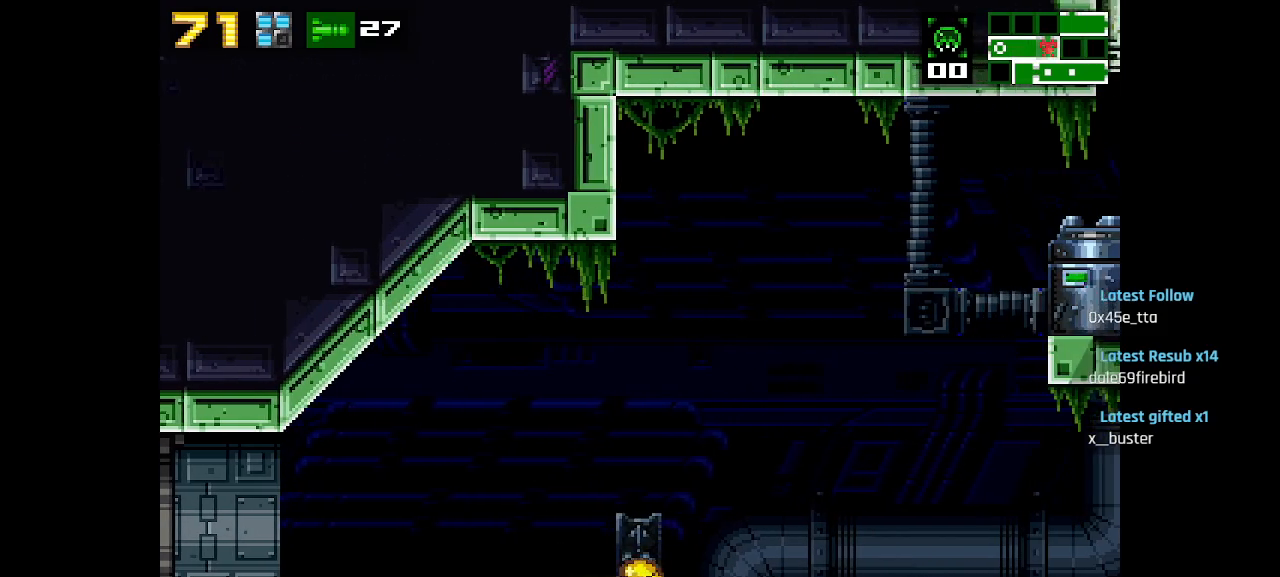
{"buttons": [], "left_stick": "center", "right_stick": "center", "events": [[167, "CIRCLE", "up"], [250, "R2", "down"], [417, "R2", "up"]]}
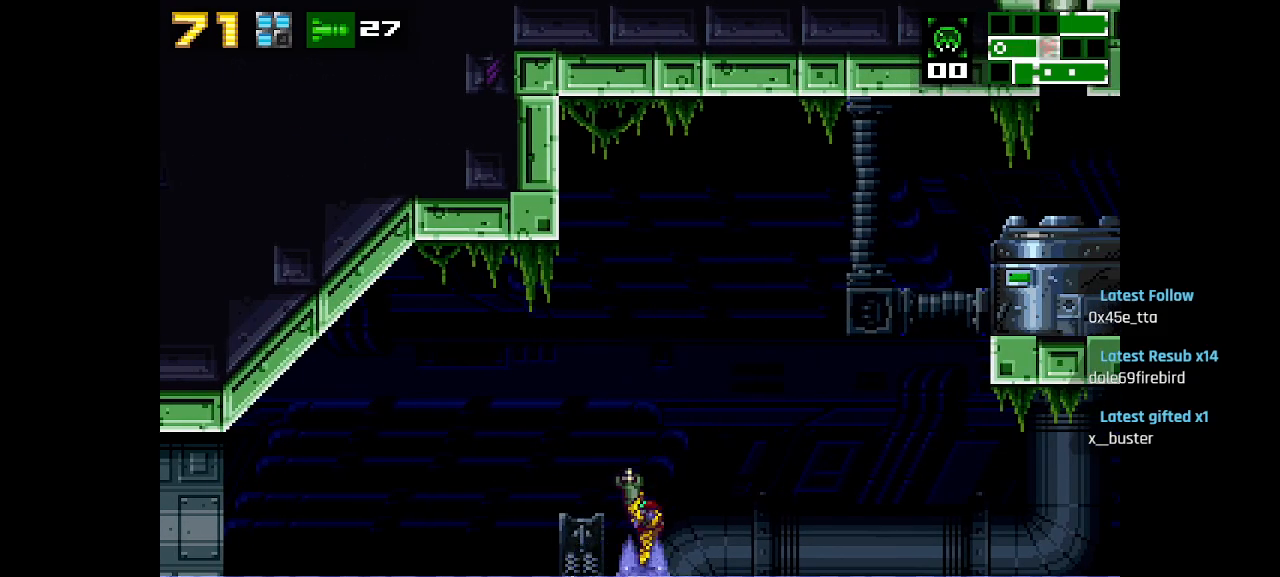
{"buttons": ["CIRCLE", "R2"], "left_stick": "center", "right_stick": "center", "events": [[100, "CIRCLE", "down"], [483, "R2", "down"]]}